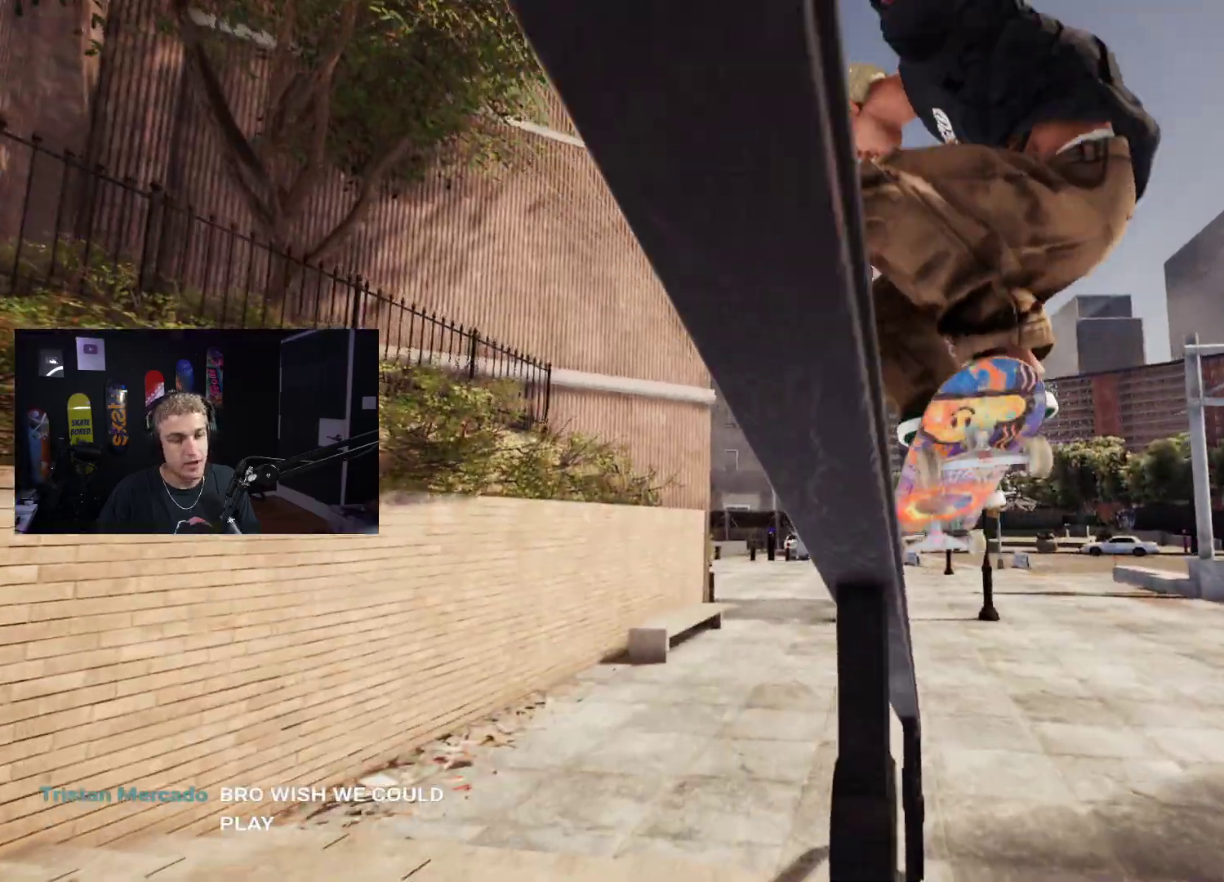
Gameplay with a controller (Xbox layout); each line is a JSON object with the inputs held at the frame after it. "events" lists button and stick changes between this image and that frame as [ms after this image, input, new state], when the widget could be followed in between.
{"buttons": [], "left_stick": "center", "right_stick": "center", "events": [[233, "left_stick", "right"], [233, "right_stick", "center"], [317, "left_stick", "center"]]}
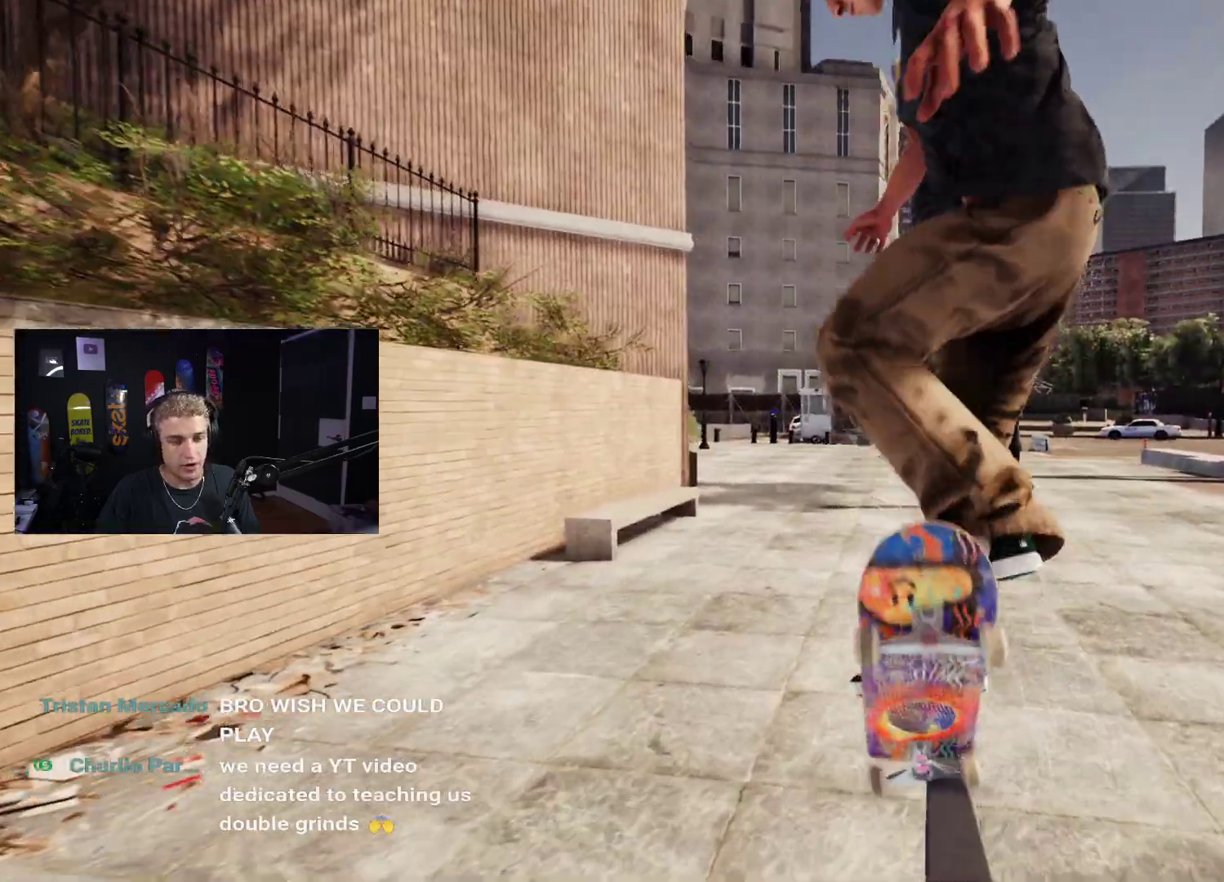
{"buttons": [], "left_stick": "center", "right_stick": "center", "events": [[267, "right_stick", "down"], [350, "right_stick", "center"]]}
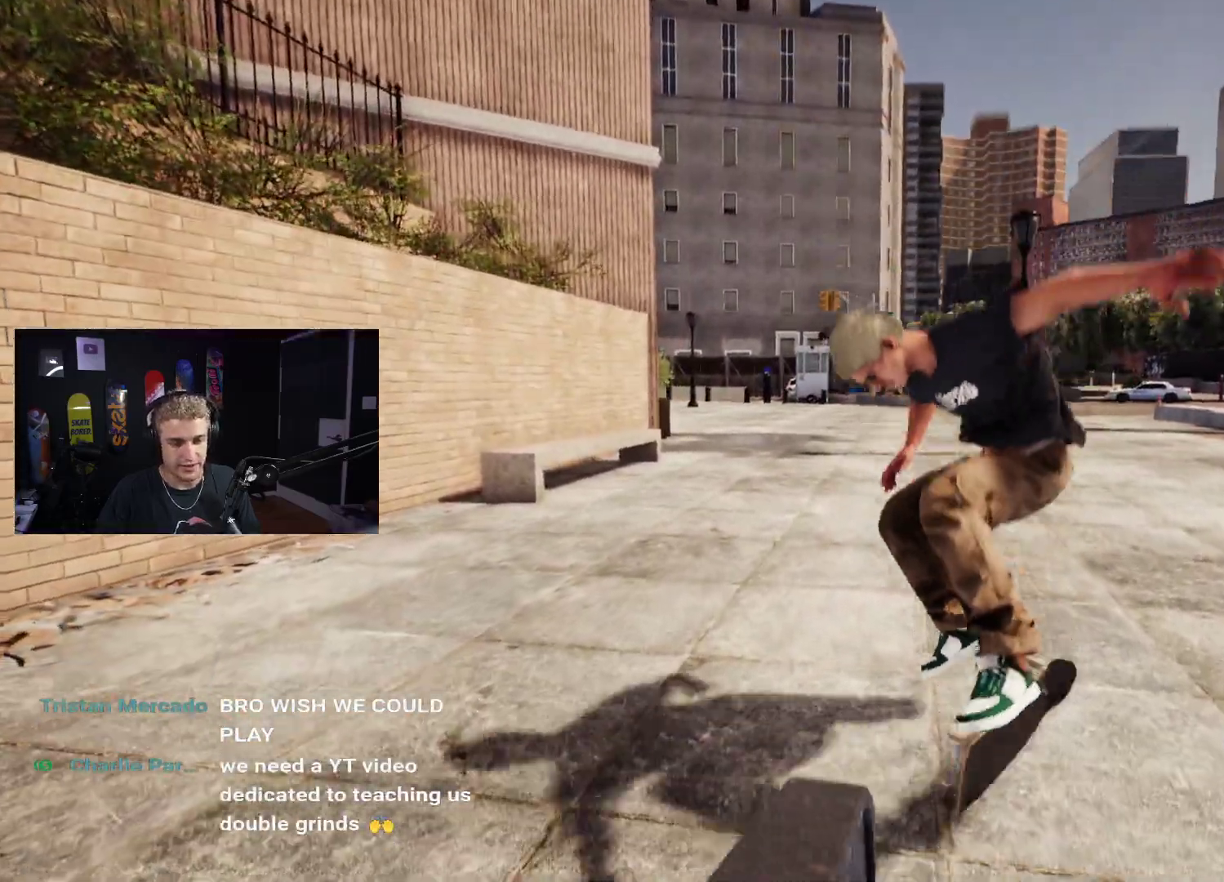
{"buttons": ["DPAD_UP"], "left_stick": "center", "right_stick": "center", "events": [[317, "DPAD_UP", "down"]]}
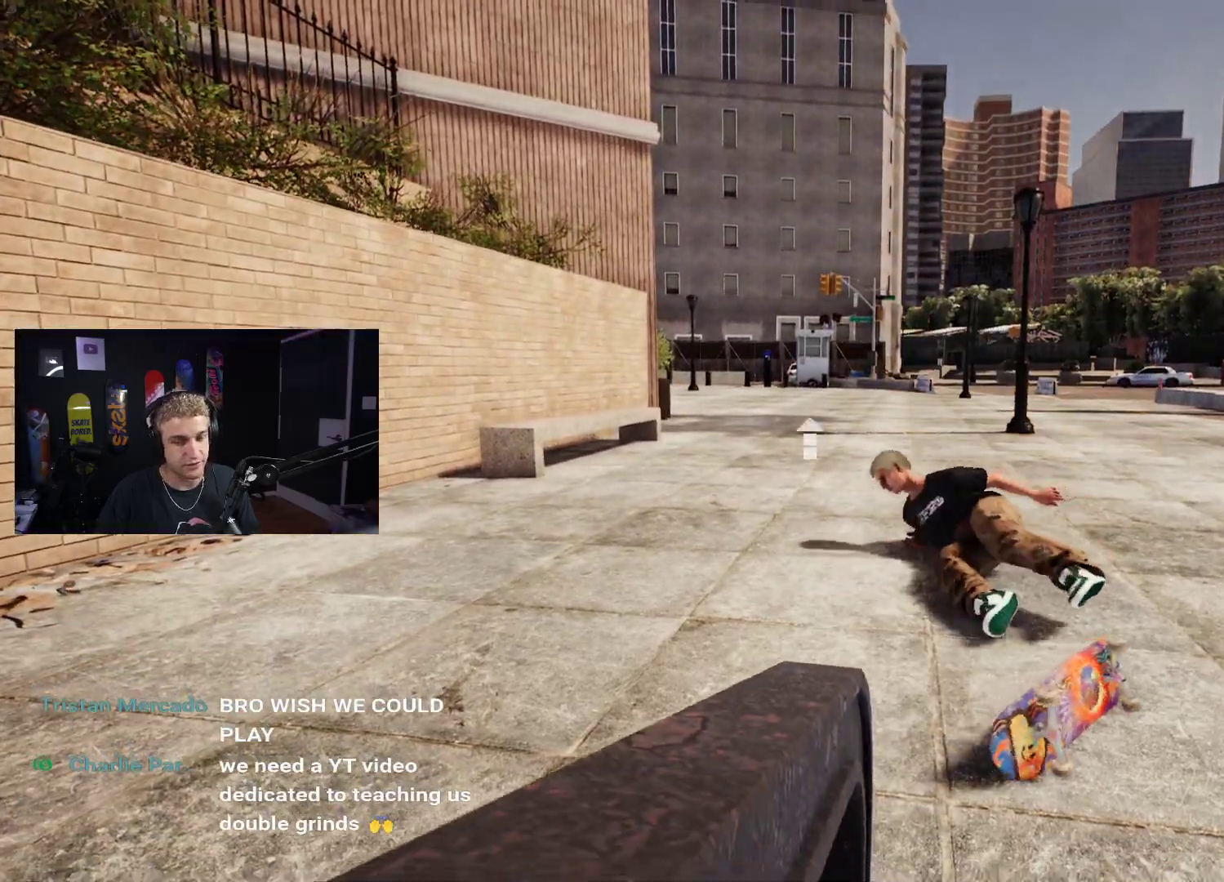
{"buttons": [], "left_stick": "center", "right_stick": "center", "events": [[200, "DPAD_UP", "up"]]}
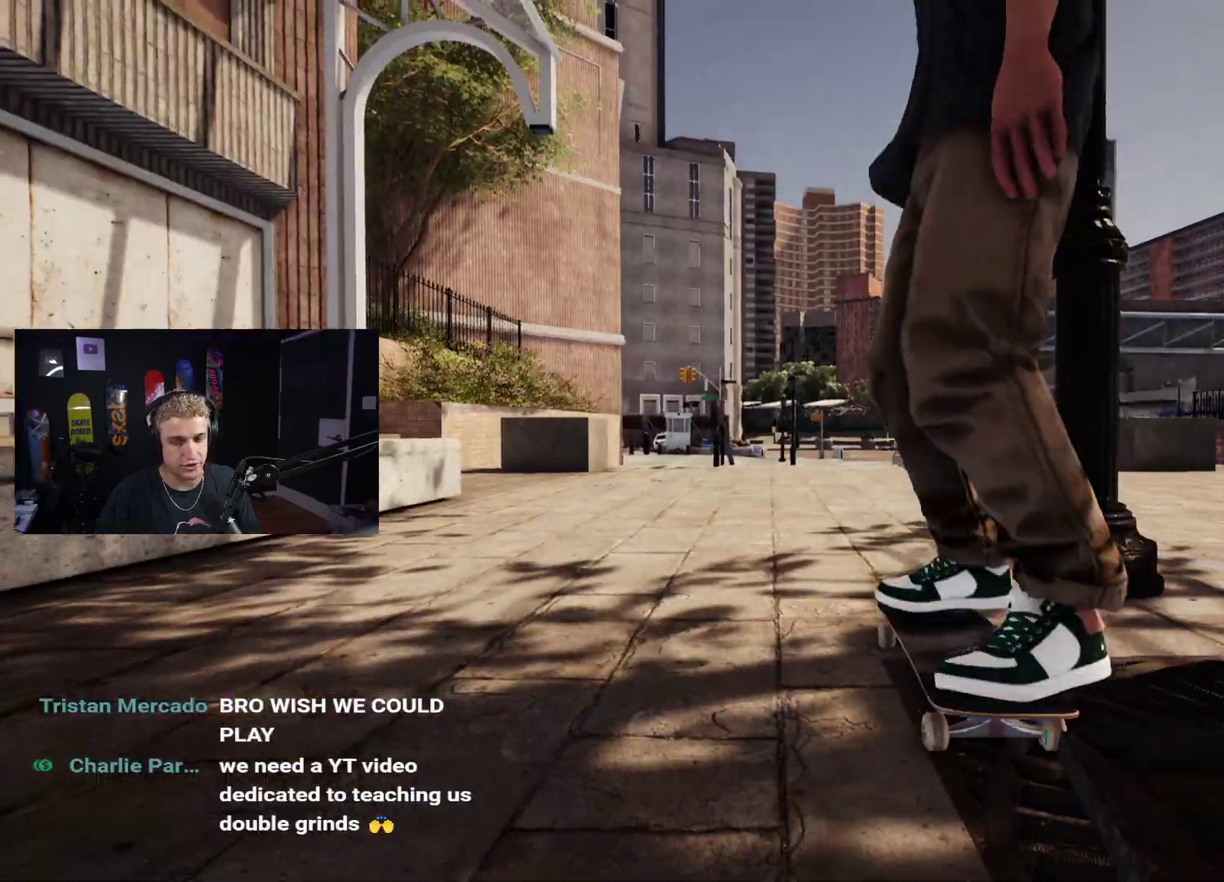
{"buttons": ["X", "L2"], "left_stick": "center", "right_stick": "center", "events": [[67, "X", "down"], [383, "L2", "down"]]}
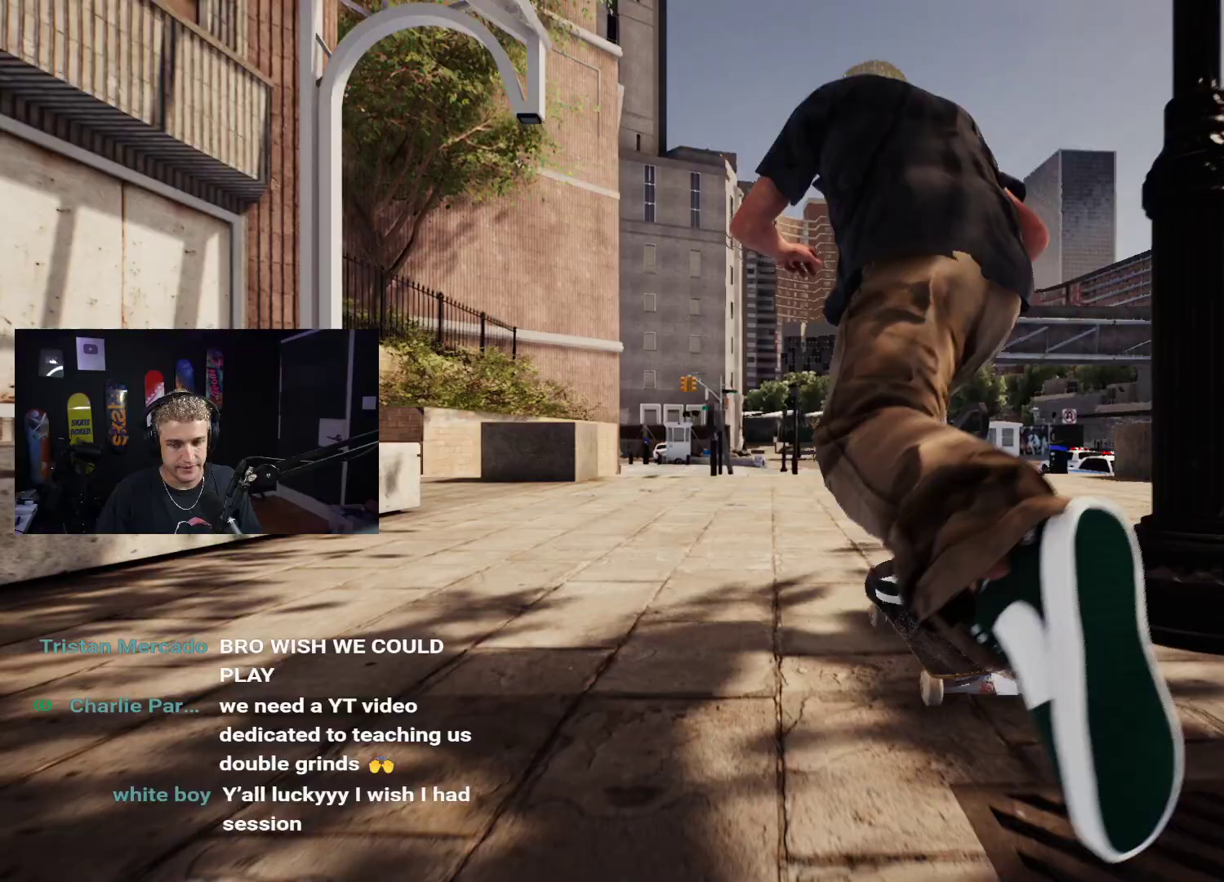
{"buttons": ["X"], "left_stick": "center", "right_stick": "center", "events": [[17, "L2", "up"]]}
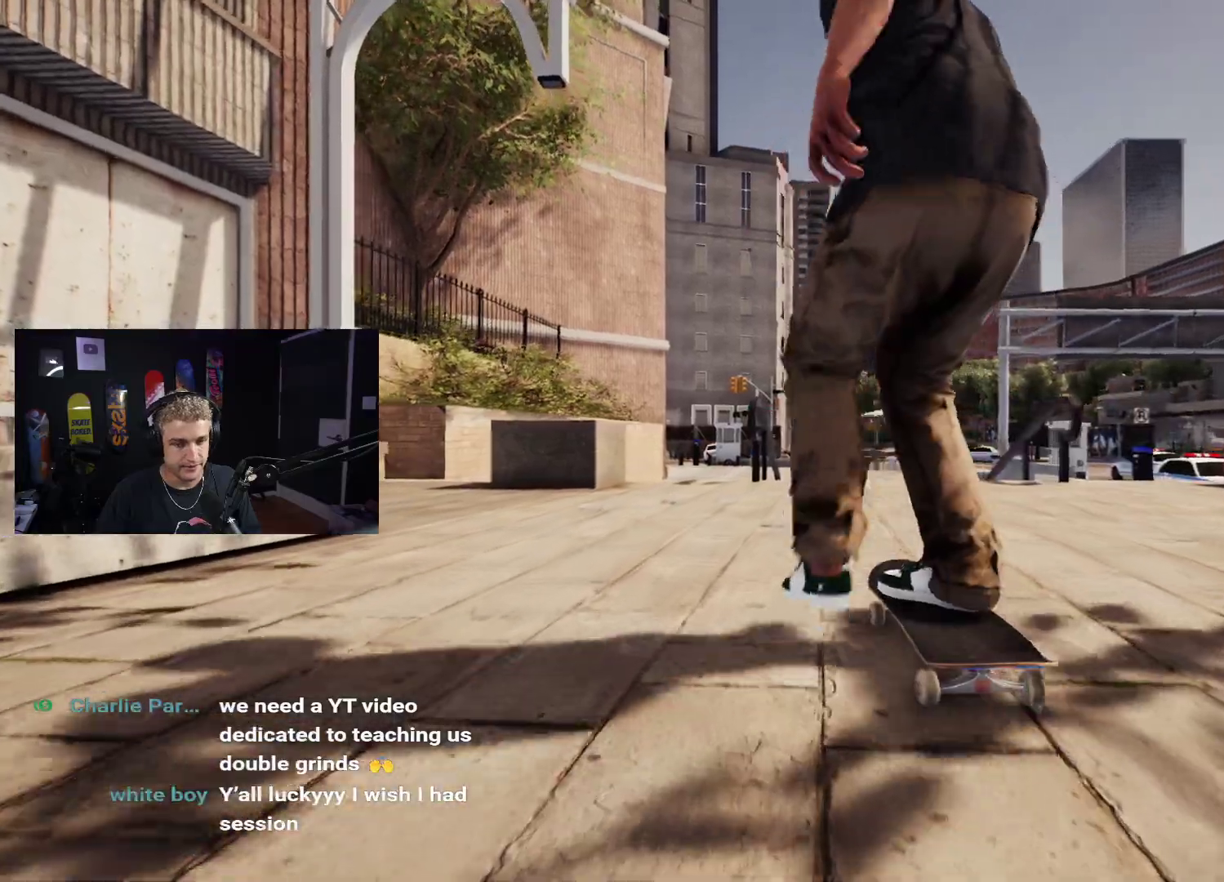
{"buttons": [], "left_stick": "center", "right_stick": "center", "events": [[33, "X", "up"]]}
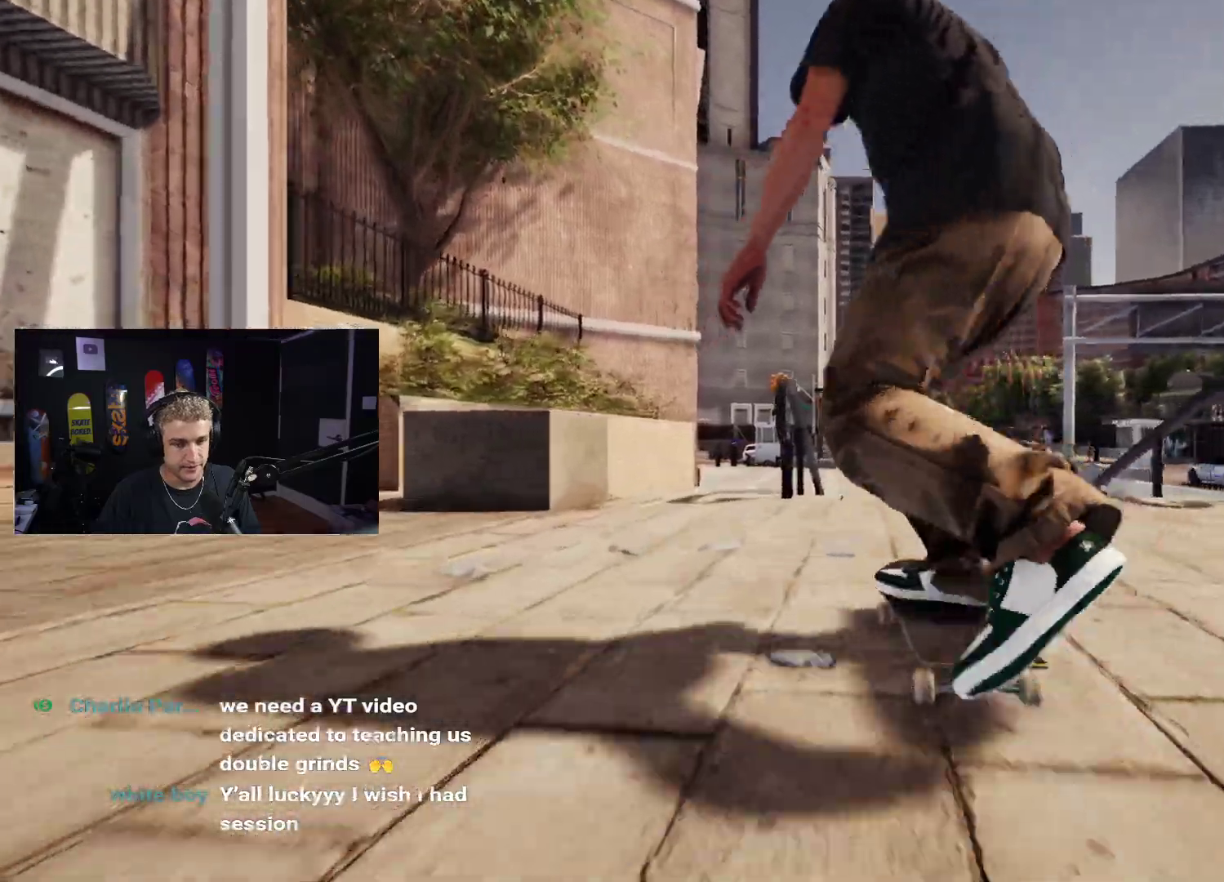
{"buttons": [], "left_stick": "down", "right_stick": "center", "events": [[167, "left_stick", "down"]]}
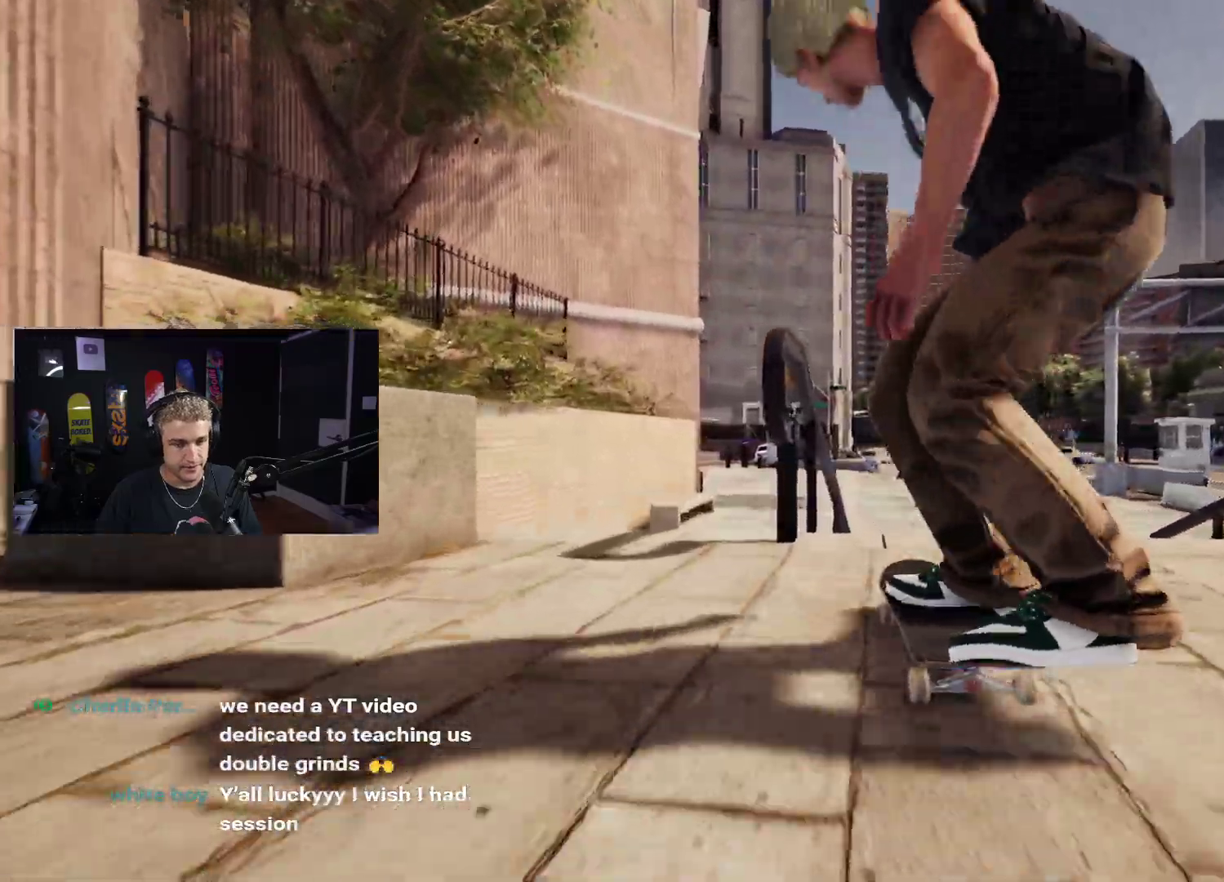
{"buttons": [], "left_stick": "center", "right_stick": "up", "events": [[50, "right_stick", "up"], [100, "left_stick", "center"], [150, "right_stick", "center"], [333, "right_stick", "up"], [350, "L2", "down"], [467, "L2", "up"]]}
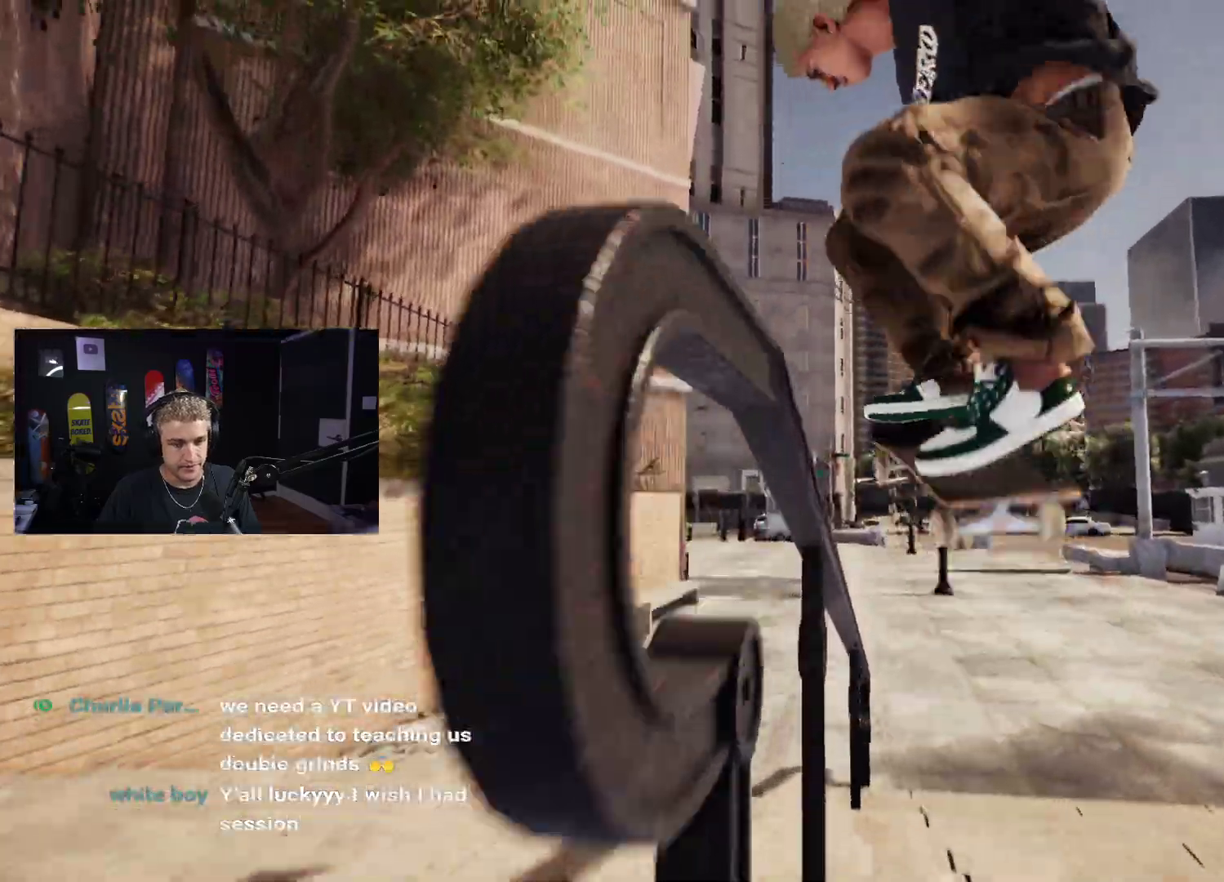
{"buttons": [], "left_stick": "down", "right_stick": "center", "events": [[217, "L2", "down"], [367, "L2", "up"], [433, "left_stick", "down"], [450, "right_stick", "center"]]}
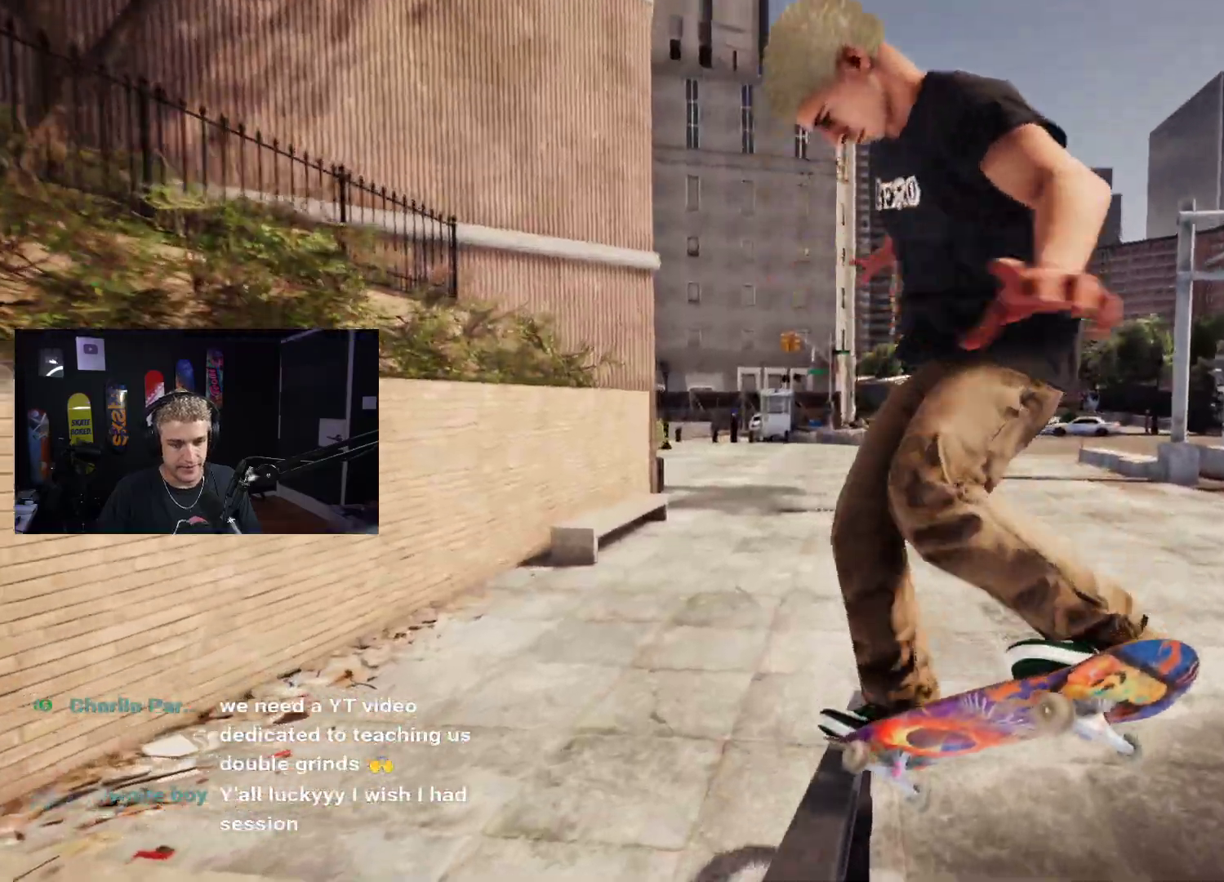
{"buttons": [], "left_stick": "center", "right_stick": "center", "events": [[17, "left_stick", "center"], [117, "R2", "down"], [217, "R2", "up"]]}
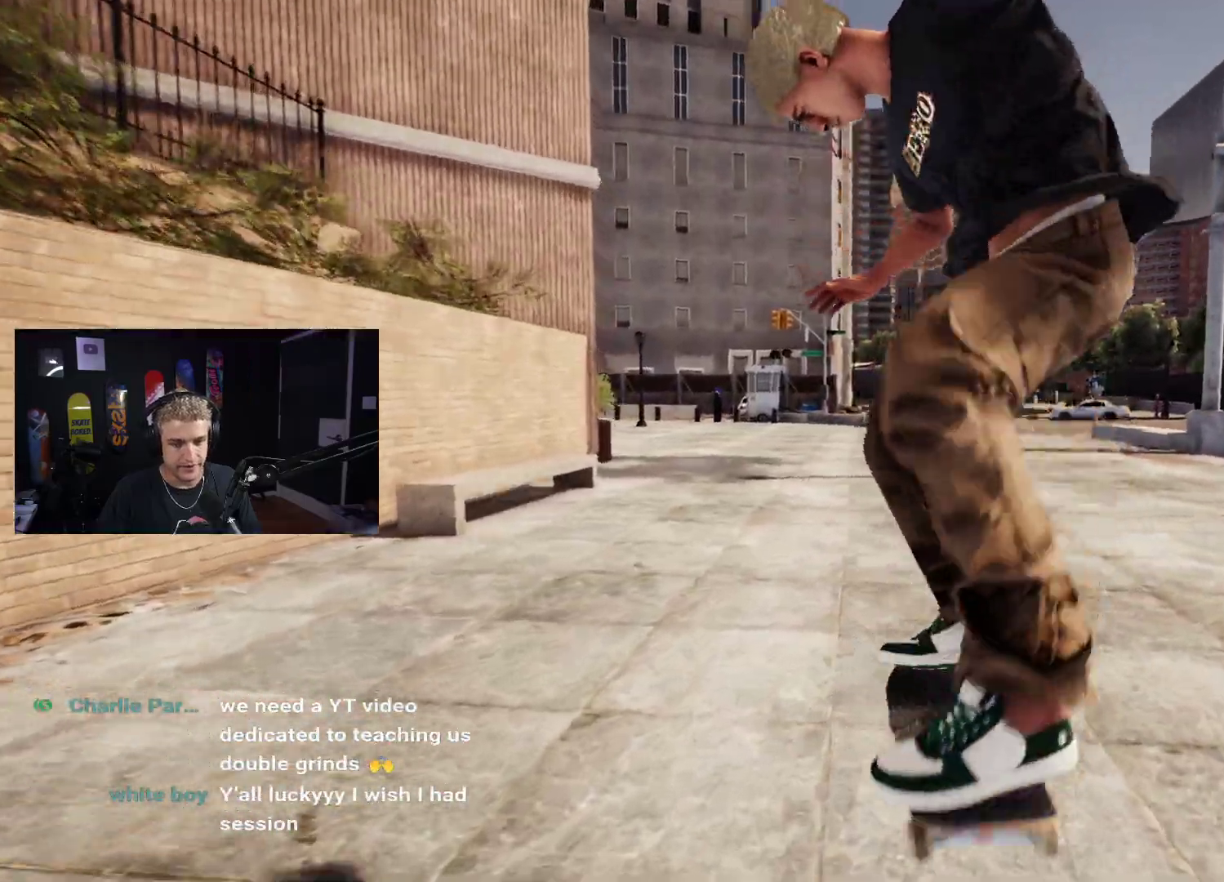
{"buttons": ["R2"], "left_stick": "center", "right_stick": "center", "events": [[133, "R2", "down"], [200, "R2", "up"], [400, "R2", "down"]]}
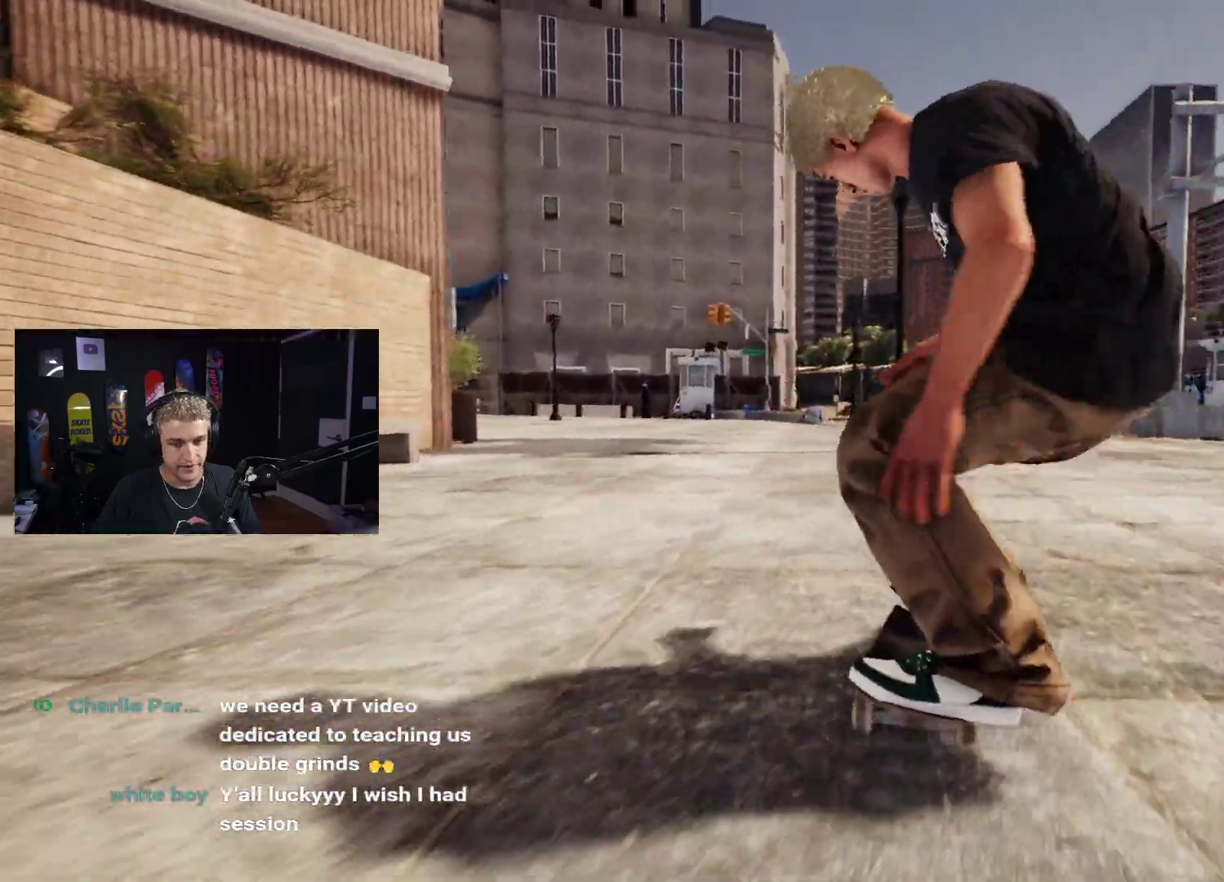
{"buttons": [], "left_stick": "center", "right_stick": "right", "events": [[67, "left_stick", "down"], [83, "R2", "up"], [350, "left_stick", "up-right"], [417, "right_stick", "right"], [500, "left_stick", "center"]]}
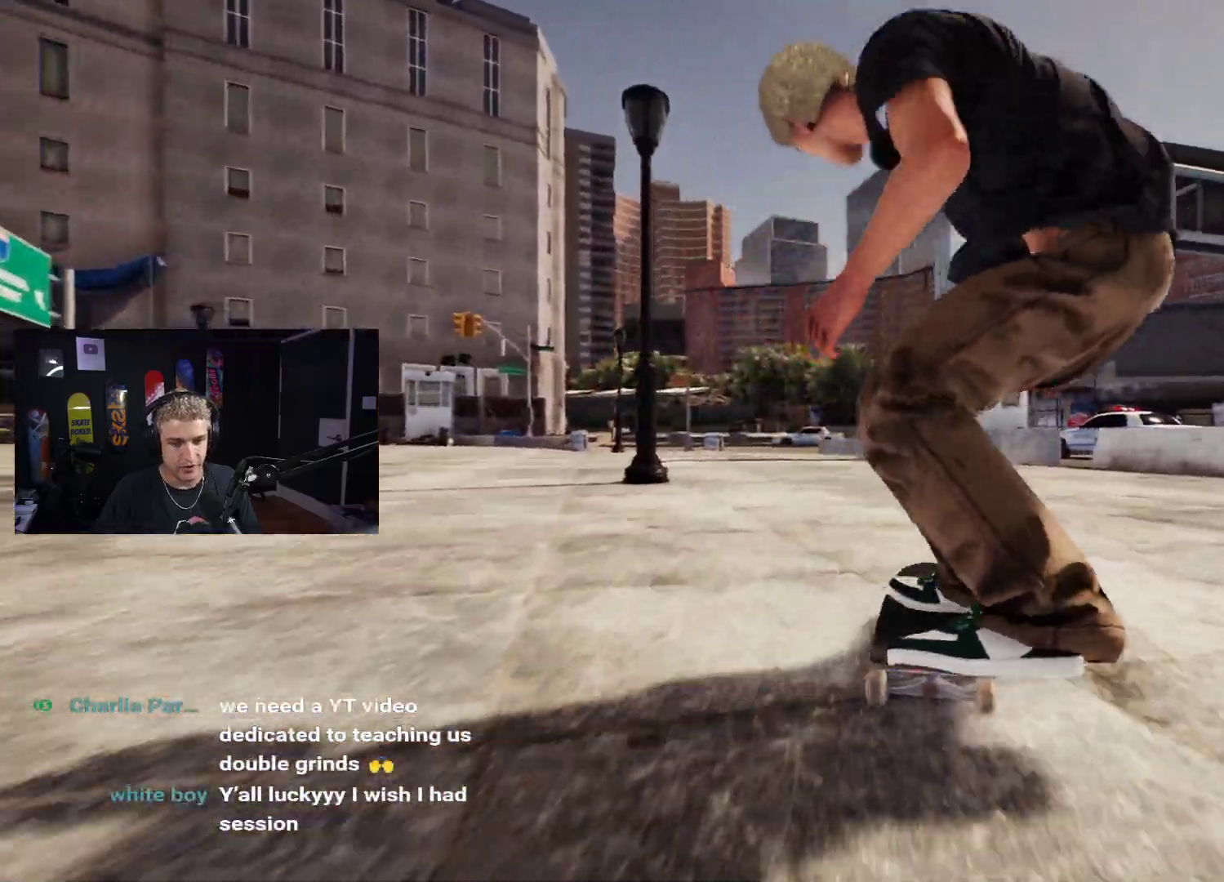
{"buttons": [], "left_stick": "center", "right_stick": "center", "events": [[33, "right_stick", "center"], [417, "right_stick", "down"], [483, "right_stick", "center"]]}
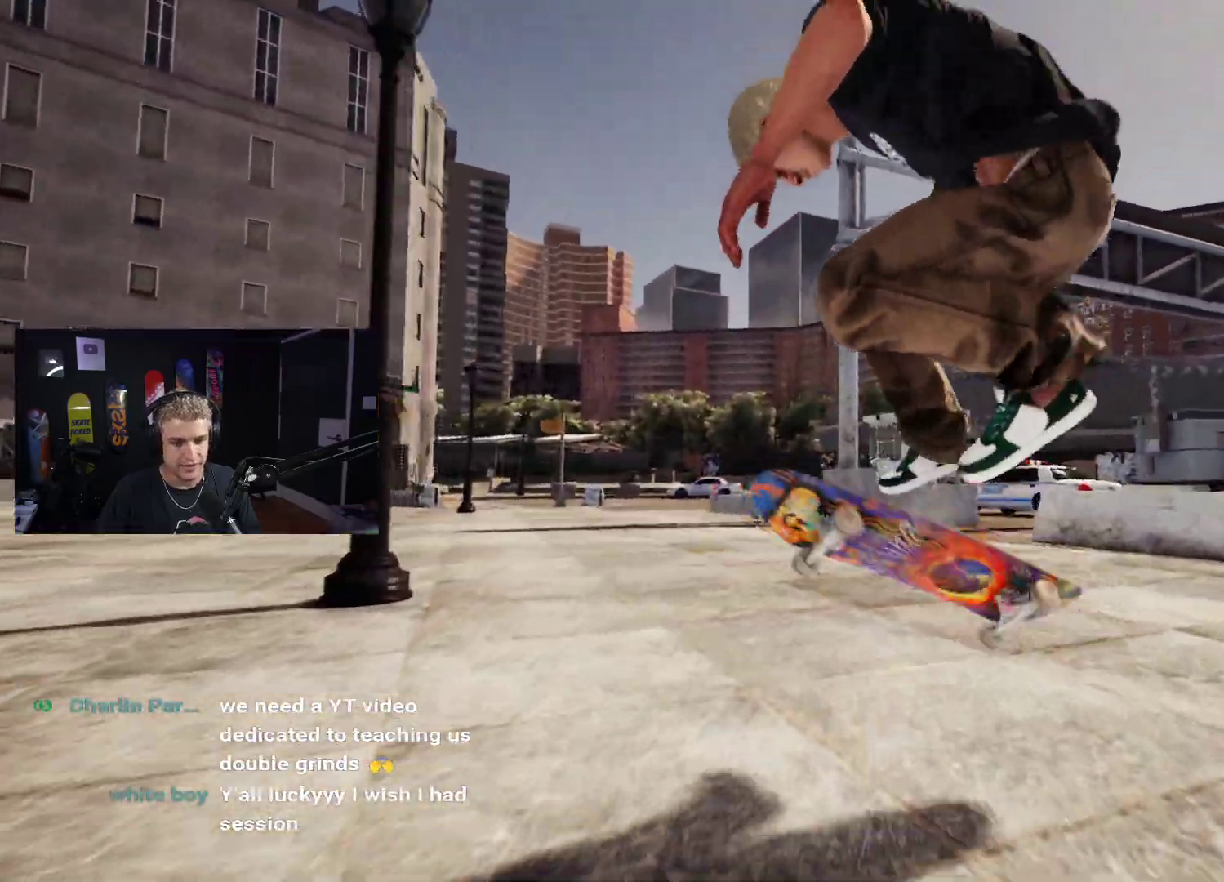
{"buttons": ["L2"], "left_stick": "center", "right_stick": "center", "events": [[283, "L2", "down"]]}
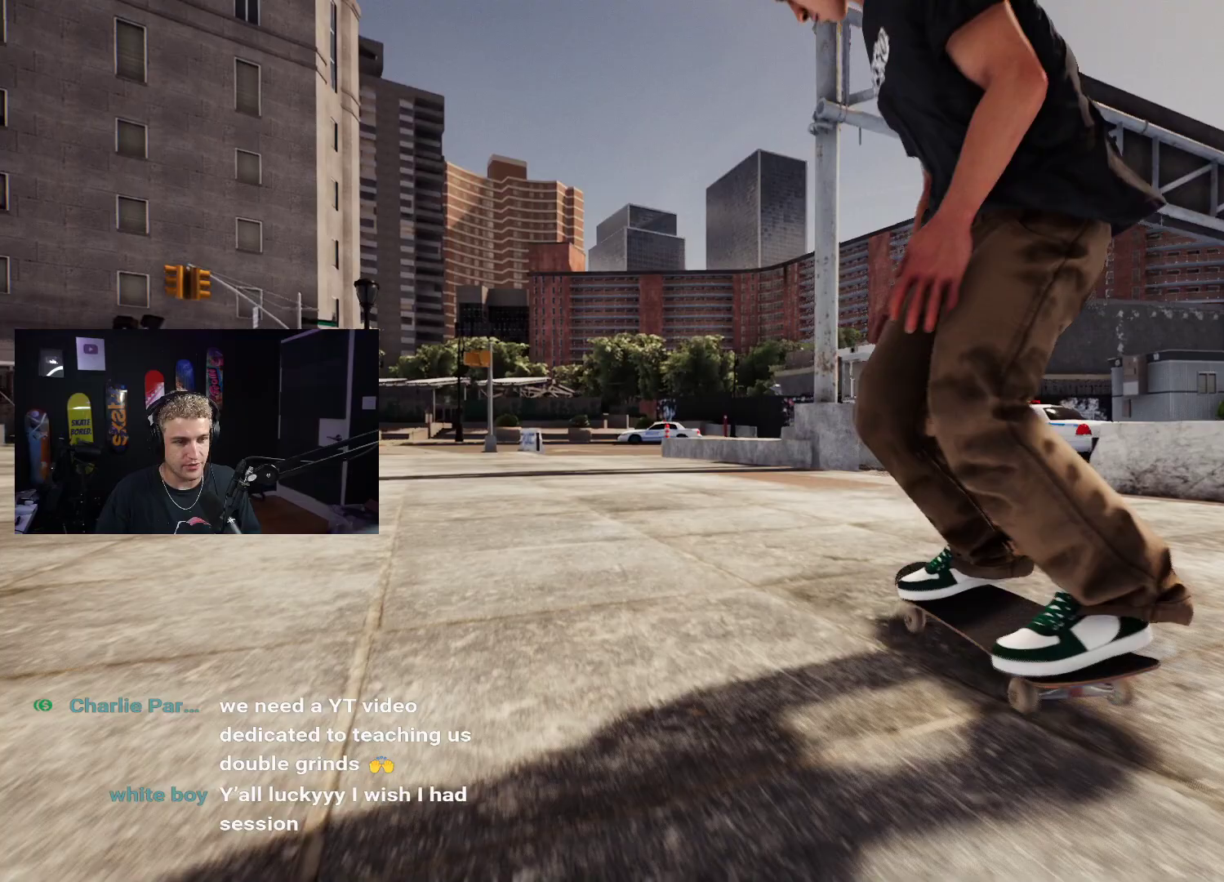
{"buttons": [], "left_stick": "down", "right_stick": "center", "events": [[150, "L2", "up"], [283, "R2", "down"], [417, "R2", "up"], [433, "left_stick", "down"]]}
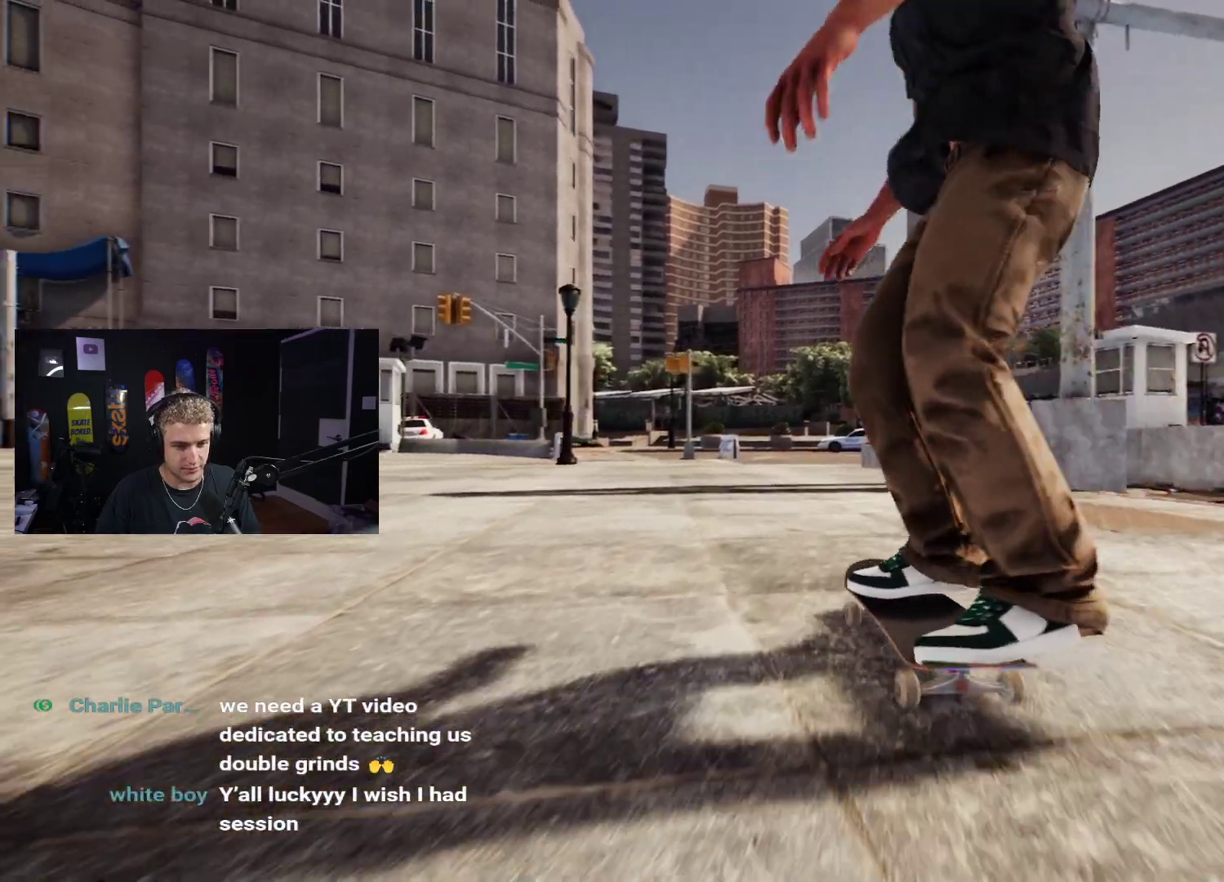
{"buttons": ["R2"], "left_stick": "center", "right_stick": "center", "events": [[200, "right_stick", "right"], [267, "left_stick", "center"], [267, "right_stick", "center"], [350, "R2", "down"]]}
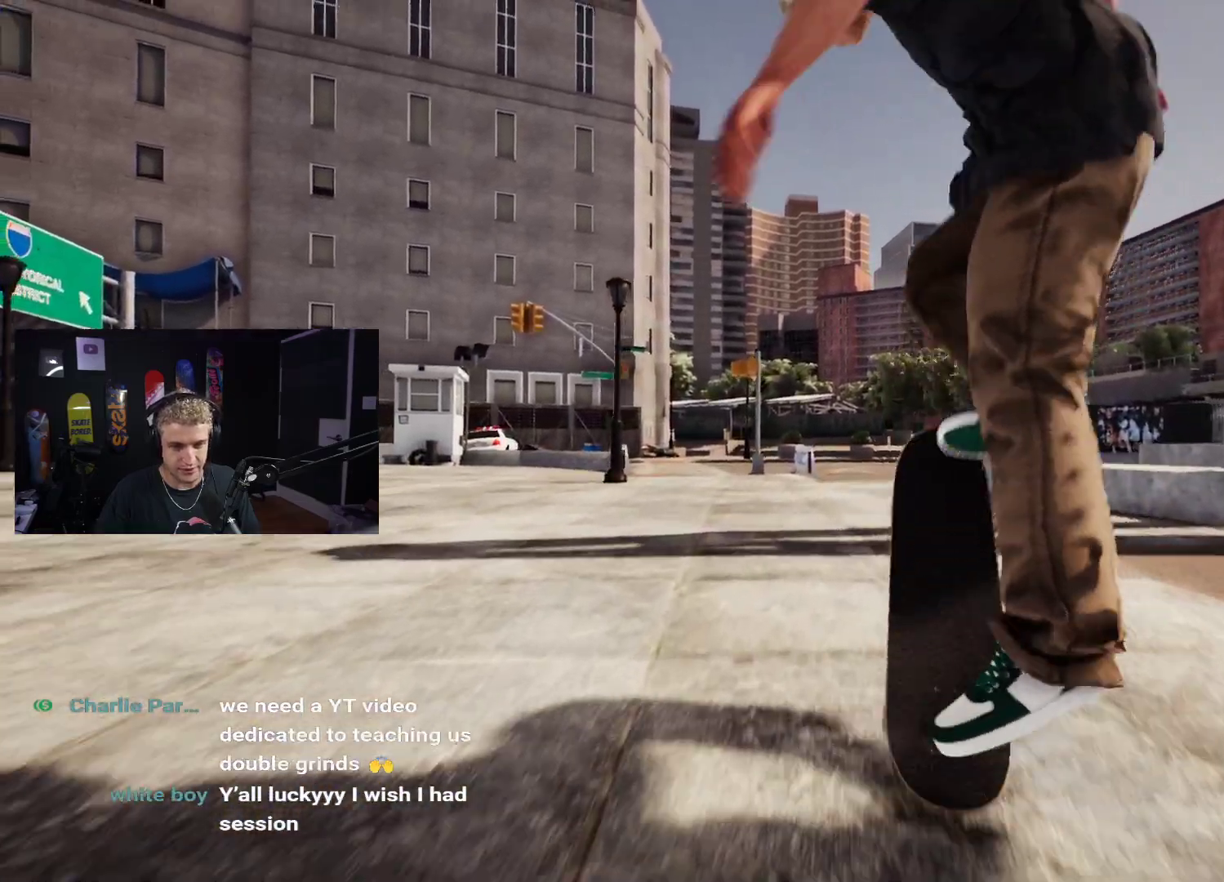
{"buttons": [], "left_stick": "center", "right_stick": "center", "events": [[283, "R2", "up"], [300, "left_stick", "up"], [367, "left_stick", "center"]]}
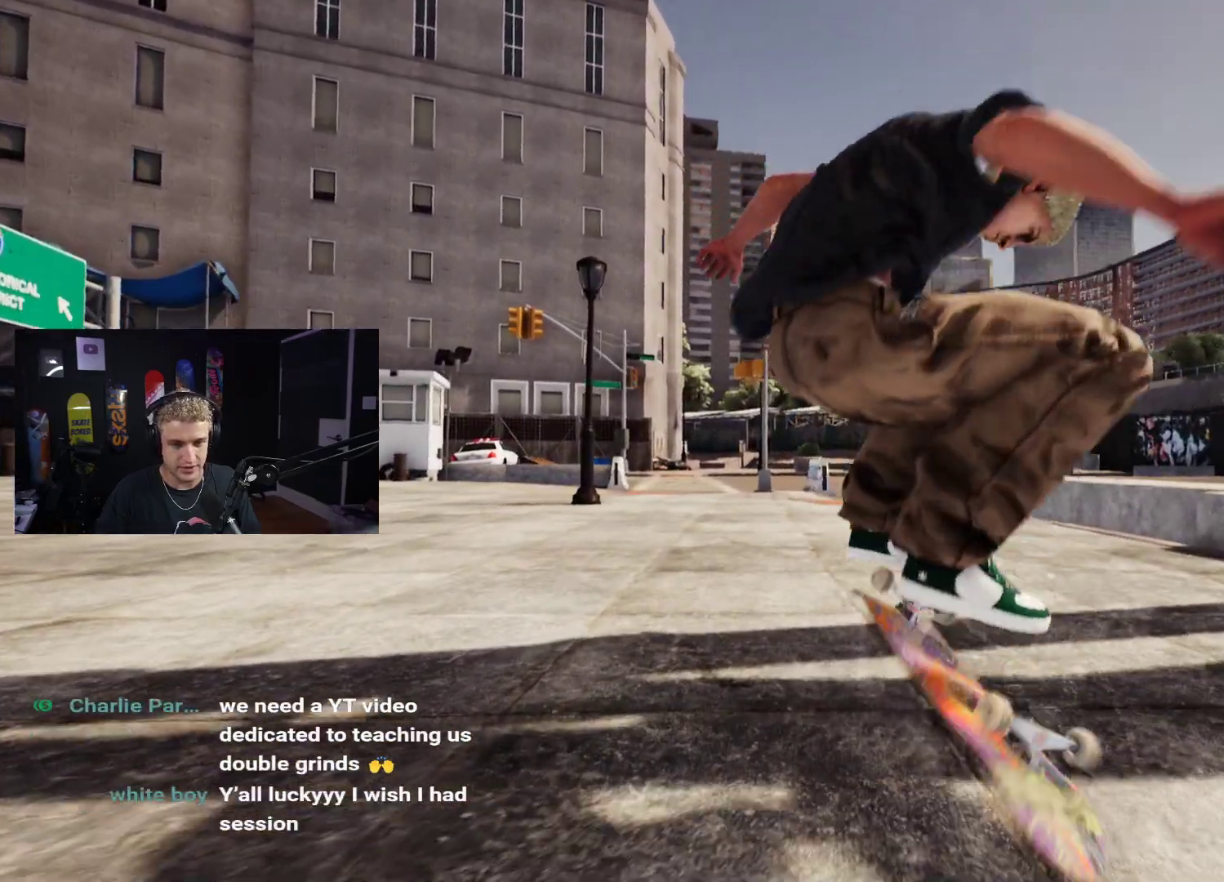
{"buttons": ["DPAD_UP"], "left_stick": "center", "right_stick": "center", "events": [[467, "DPAD_UP", "down"]]}
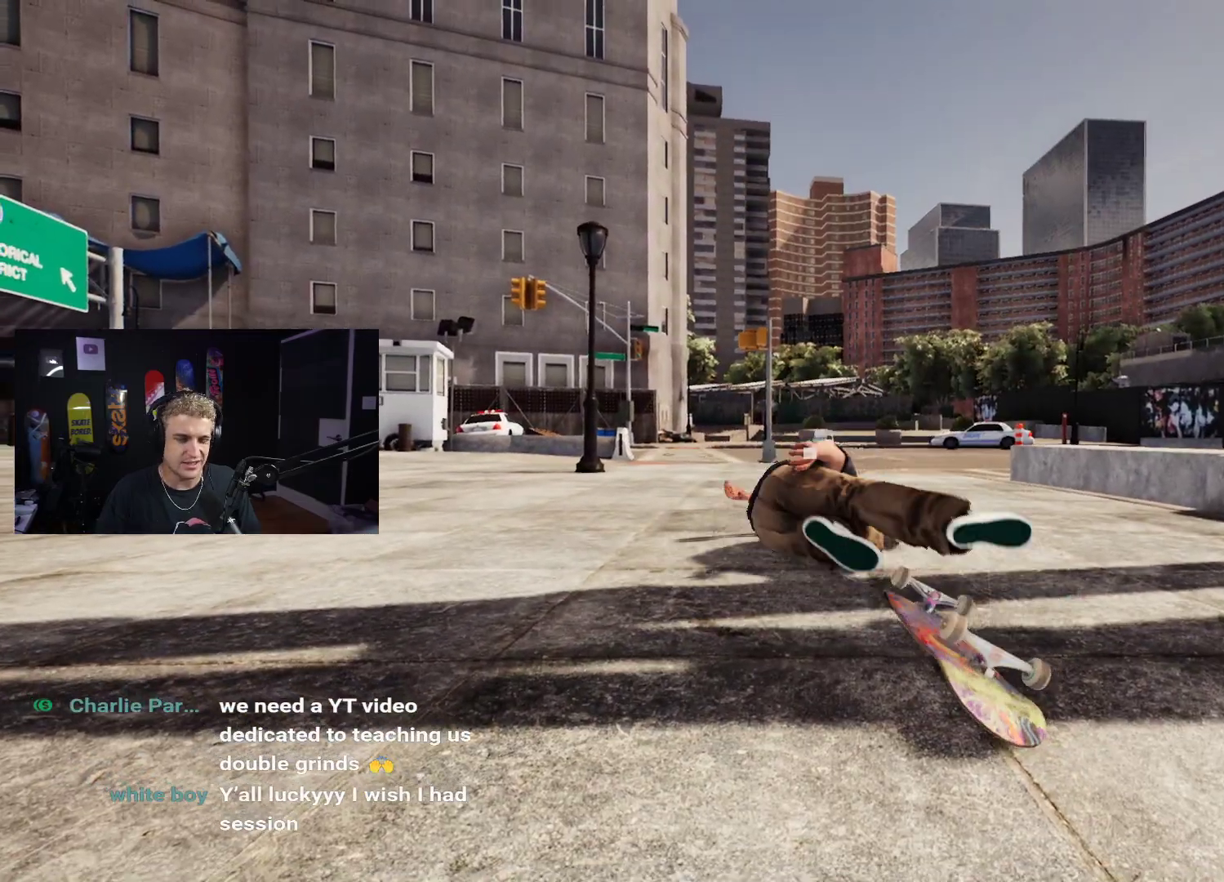
{"buttons": [], "left_stick": "center", "right_stick": "center", "events": [[317, "DPAD_UP", "up"]]}